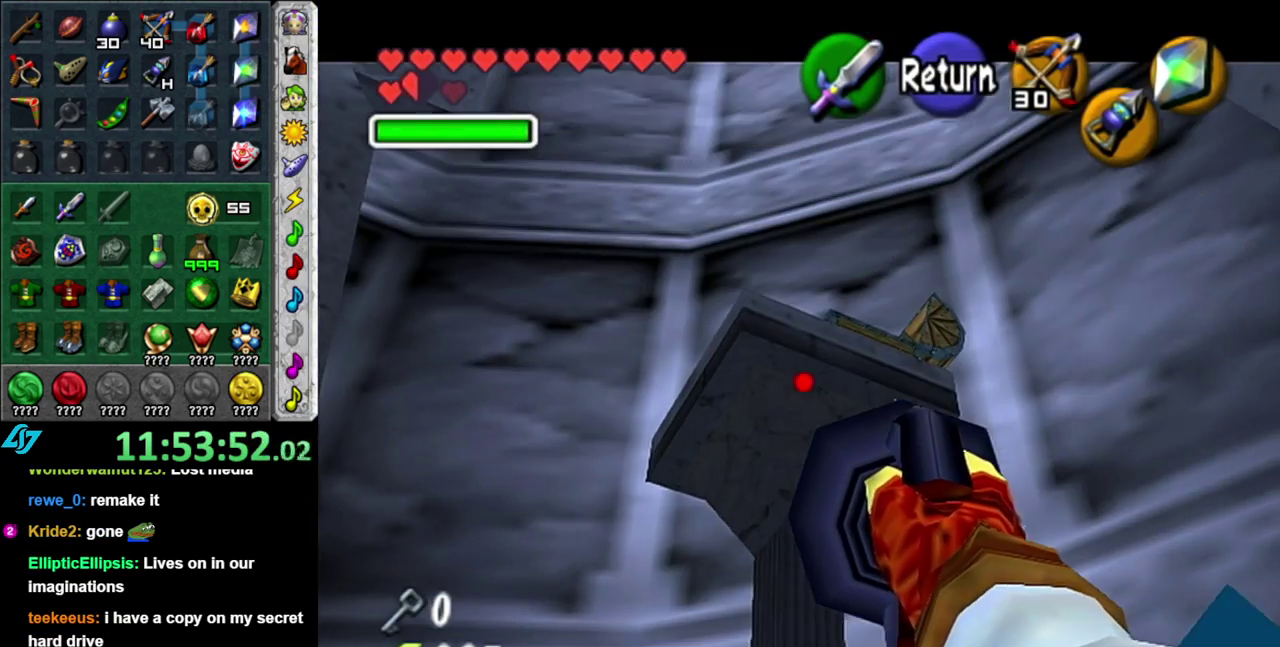
Gameplay with a controller (Nintendo layout); each line is a JSON object with the inputs held at the frame after it. "events" lists button and stick changes between this image and that frame as [ms after this image, input, new state], when the widget could be followed in between. This overlay highlights the sticks when they move; stick clicks (L3 R3) are not distinguishable. Not read: L3 R2 R3 Y.
{"buttons": ["Z"], "left_stick": "center", "right_stick": "center", "events": [[200, "left_stick", "down-right"], [467, "left_stick", "center"]]}
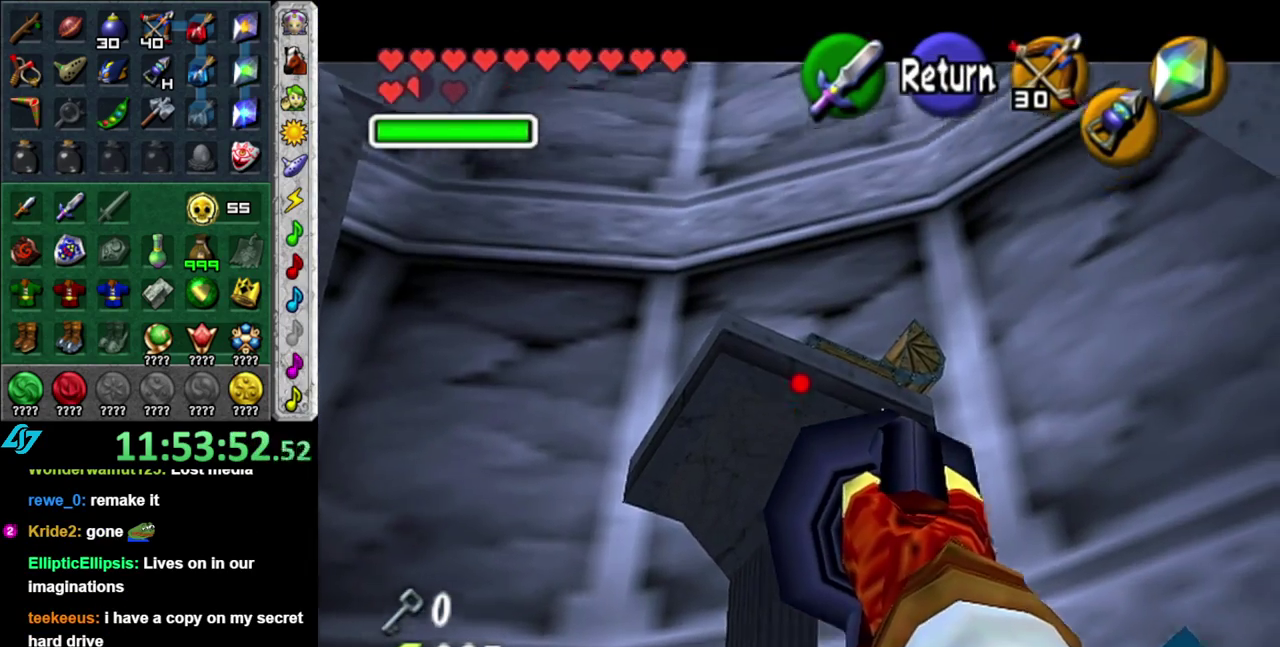
{"buttons": ["Z"], "left_stick": "center", "right_stick": "center", "events": []}
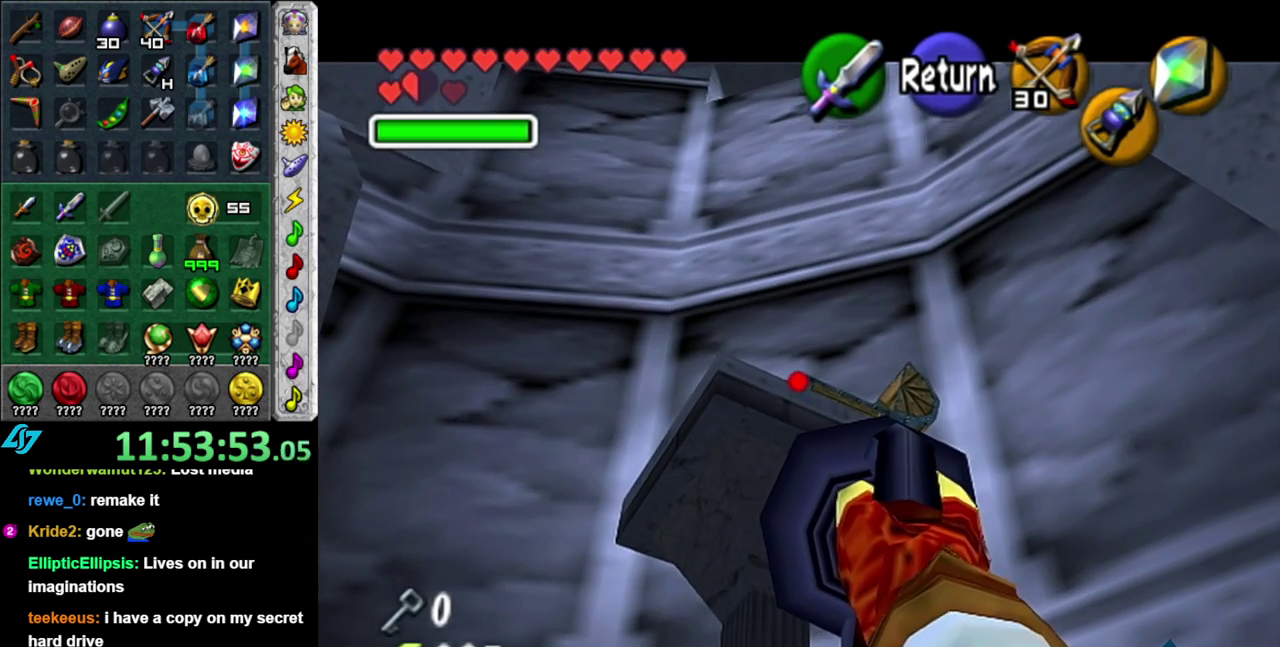
{"buttons": [], "left_stick": "center", "right_stick": "center", "events": [[183, "Z", "up"]]}
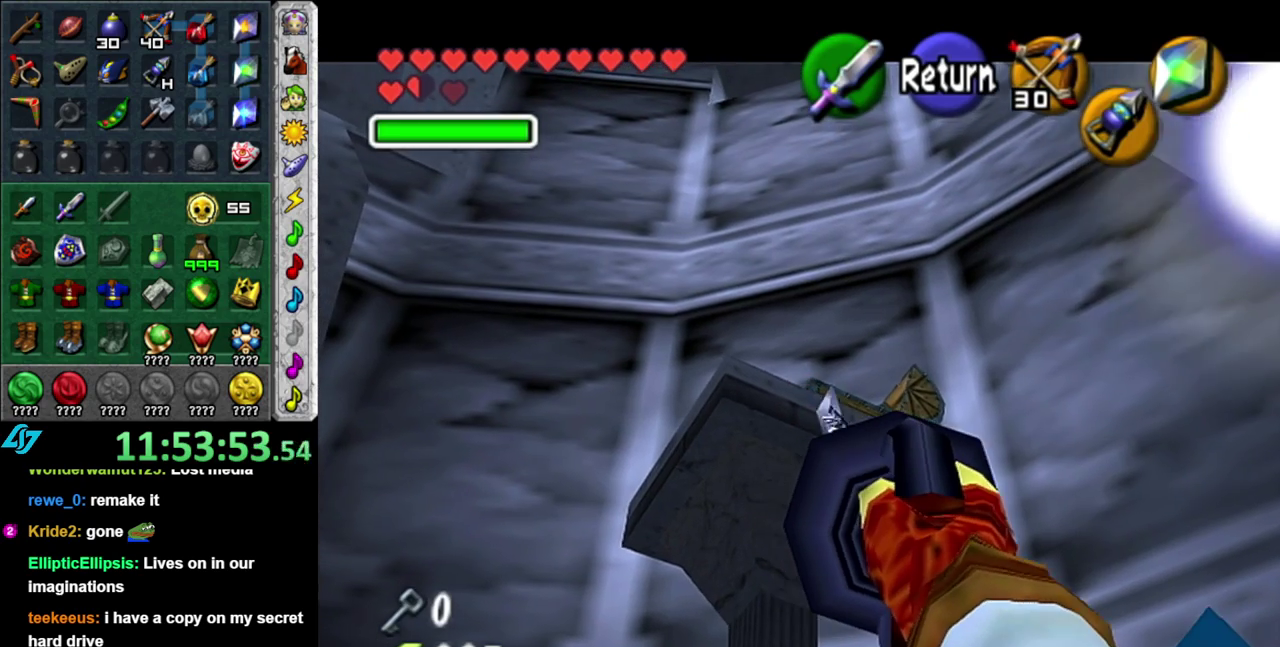
{"buttons": [], "left_stick": "center", "right_stick": "center", "events": []}
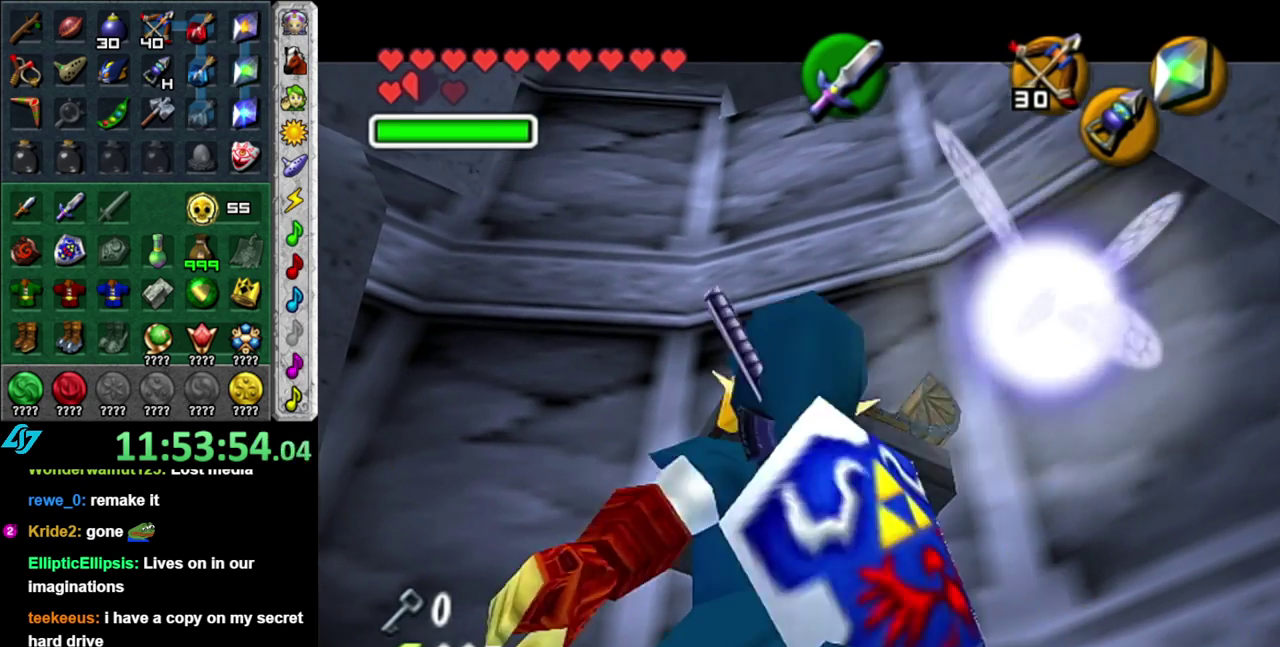
{"buttons": [], "left_stick": "center", "right_stick": "center", "events": [[233, "left_stick", "up"], [450, "left_stick", "center"]]}
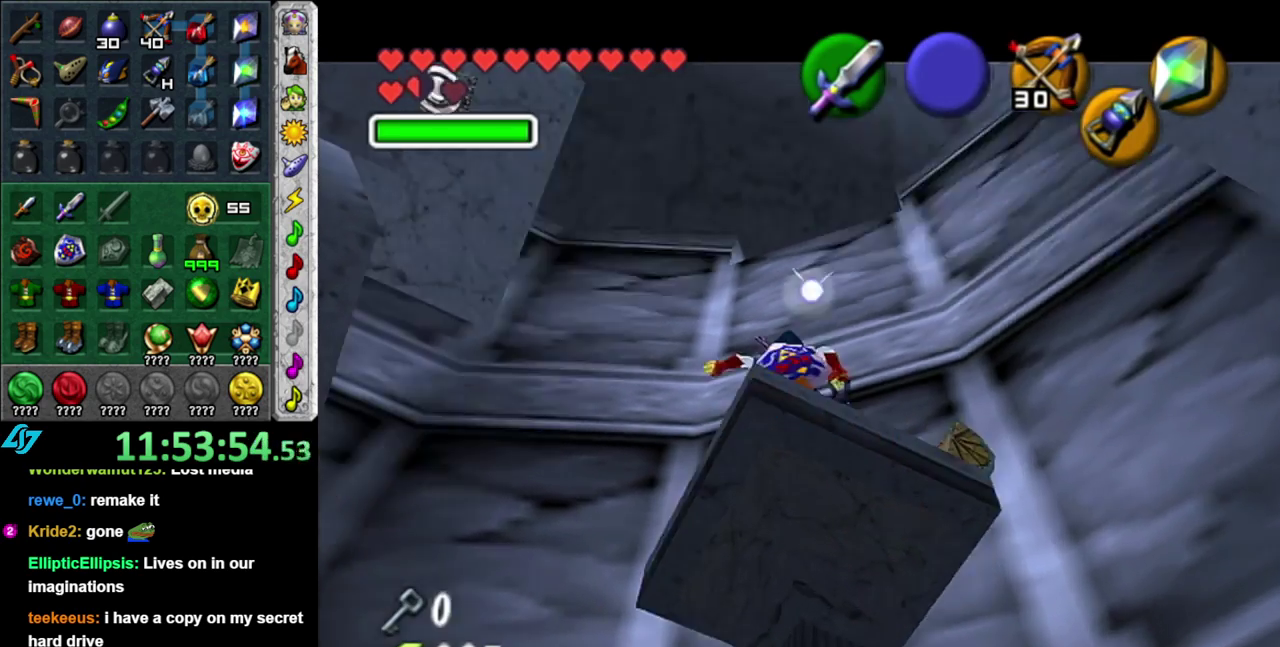
{"buttons": [], "left_stick": "center", "right_stick": "center", "events": [[117, "left_stick", "down-left"], [183, "left_stick", "center"], [200, "L1", "down"], [450, "L1", "up"]]}
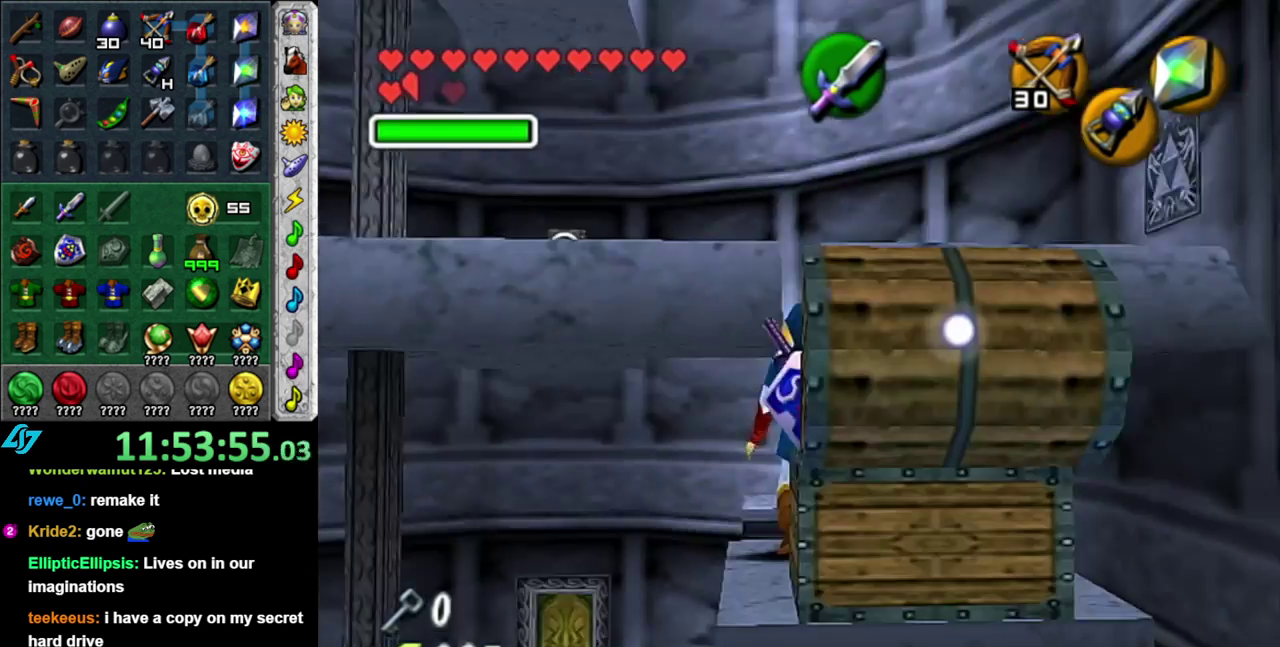
{"buttons": [], "left_stick": "center", "right_stick": "center", "events": []}
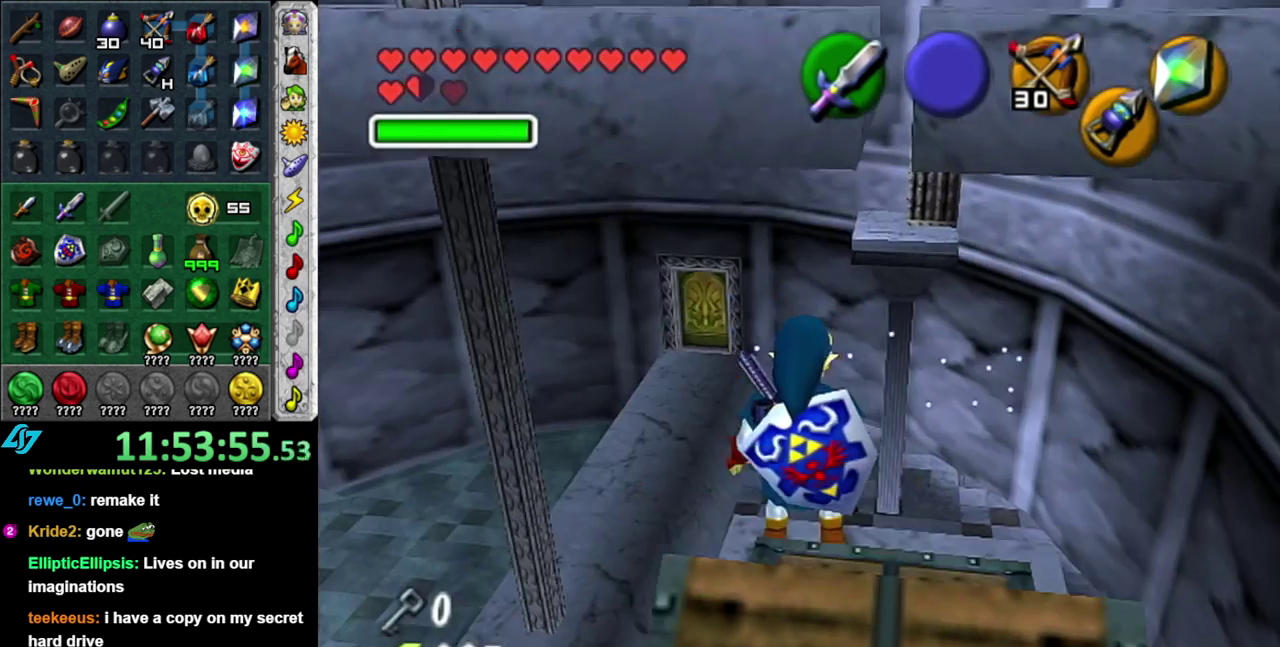
{"buttons": [], "left_stick": "center", "right_stick": "center", "events": []}
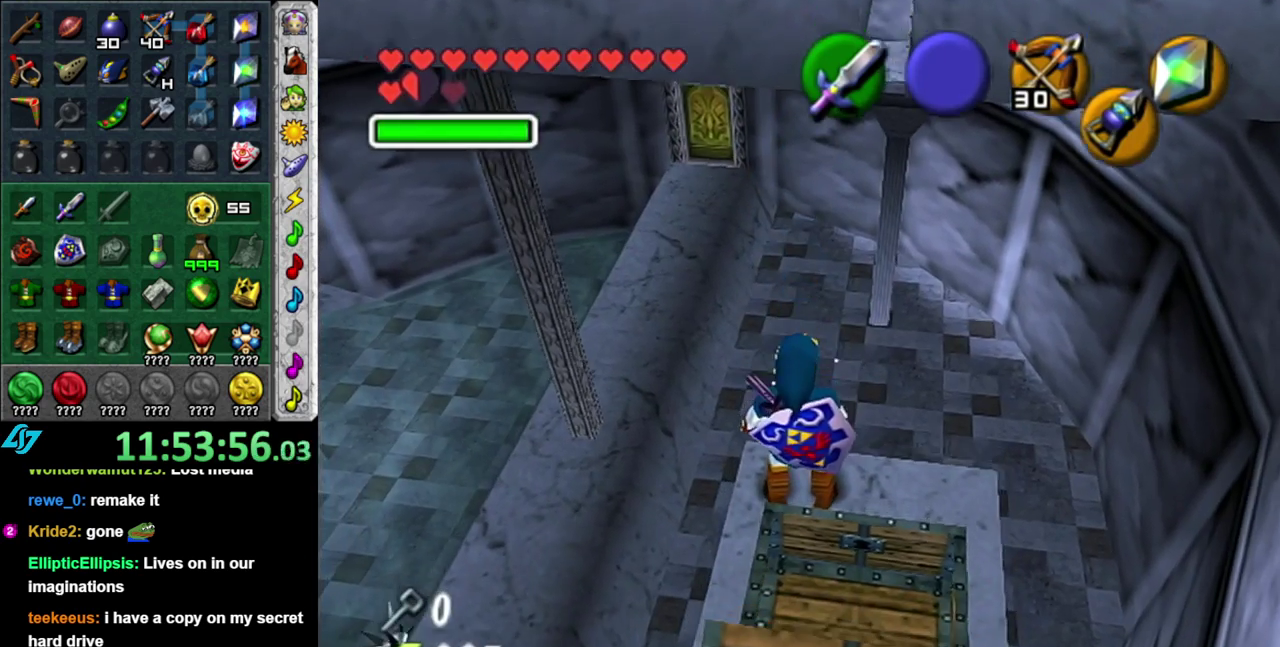
{"buttons": [], "left_stick": "center", "right_stick": "center", "events": [[17, "left_stick", "up-left"], [183, "left_stick", "center"], [267, "Z", "down"], [367, "Z", "up"]]}
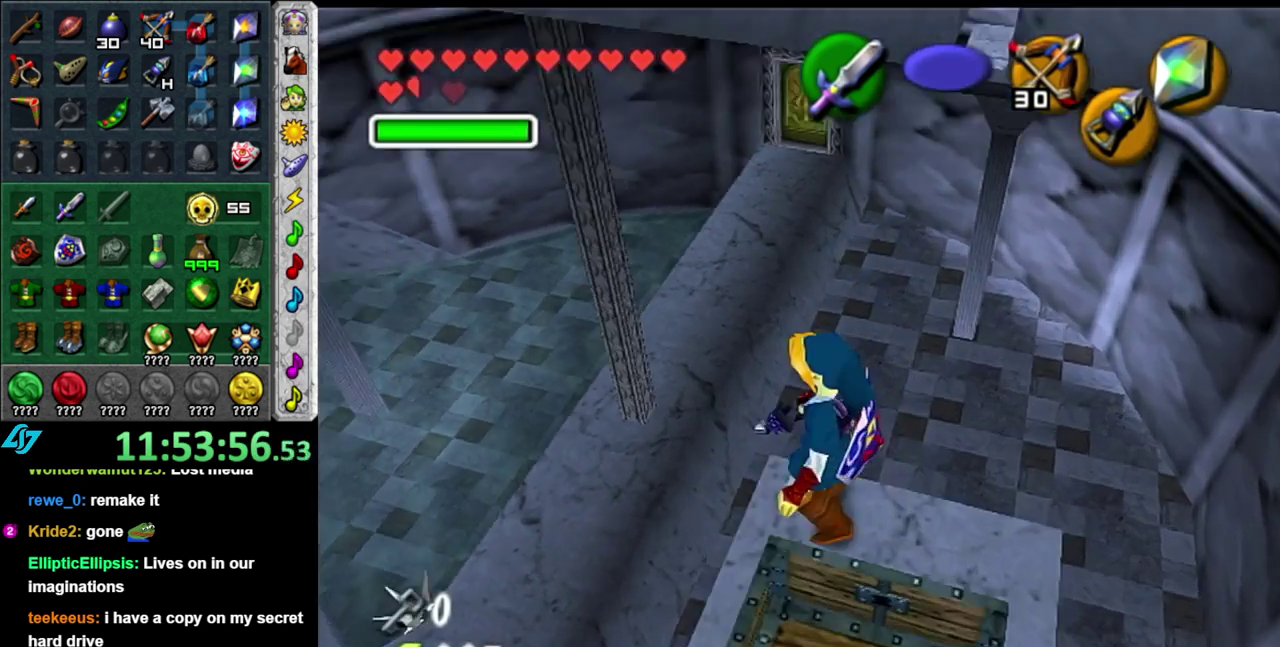
{"buttons": [], "left_stick": "down-left", "right_stick": "center", "events": [[250, "left_stick", "left"], [367, "left_stick", "down-left"]]}
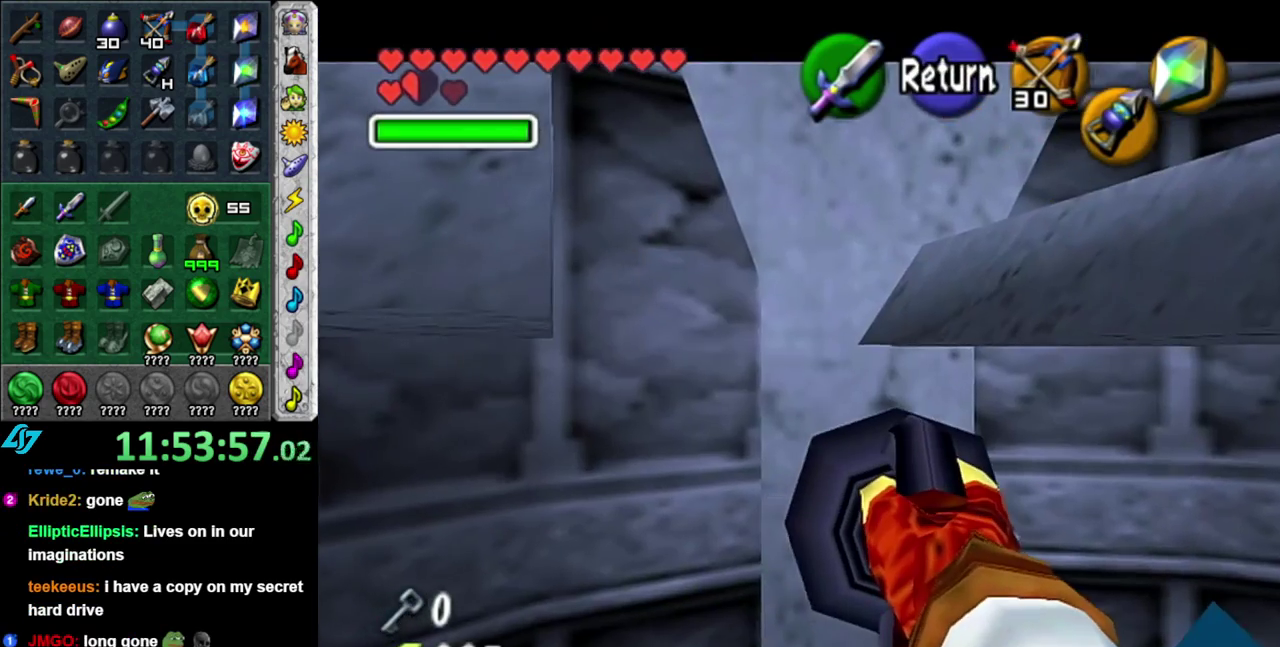
{"buttons": [], "left_stick": "left", "right_stick": "center", "events": [[267, "left_stick", "center"], [483, "left_stick", "left"]]}
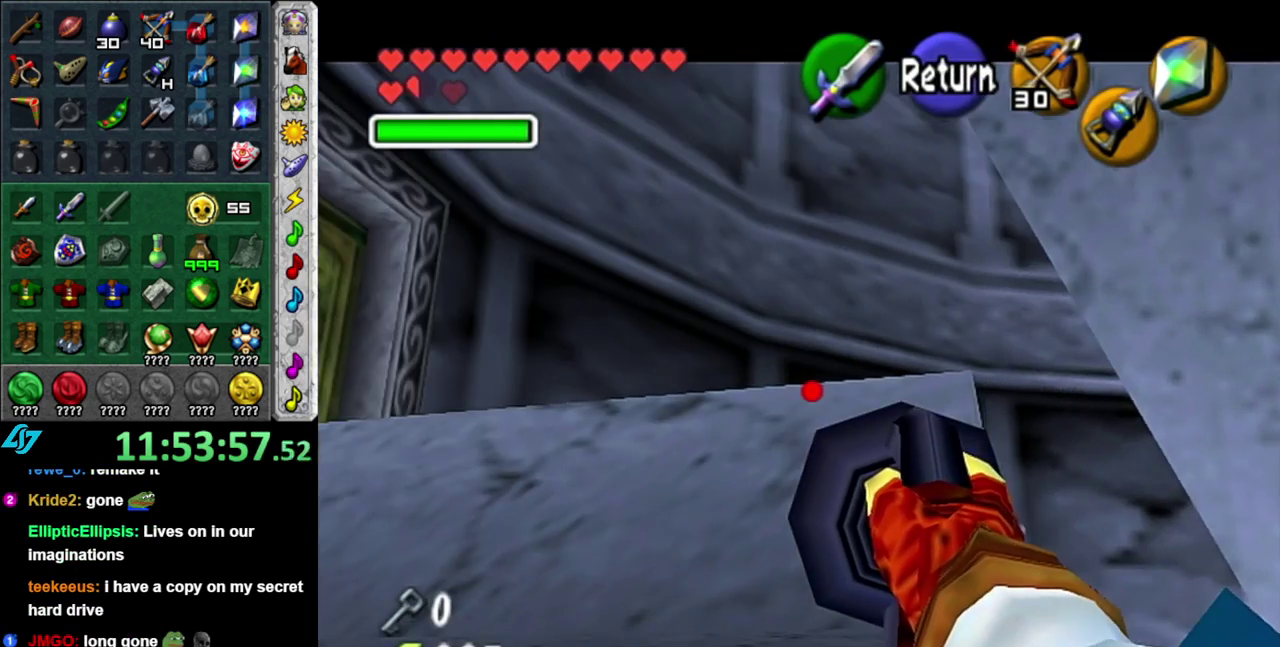
{"buttons": [], "left_stick": "right", "right_stick": "center", "events": [[183, "left_stick", "center"], [267, "left_stick", "right"]]}
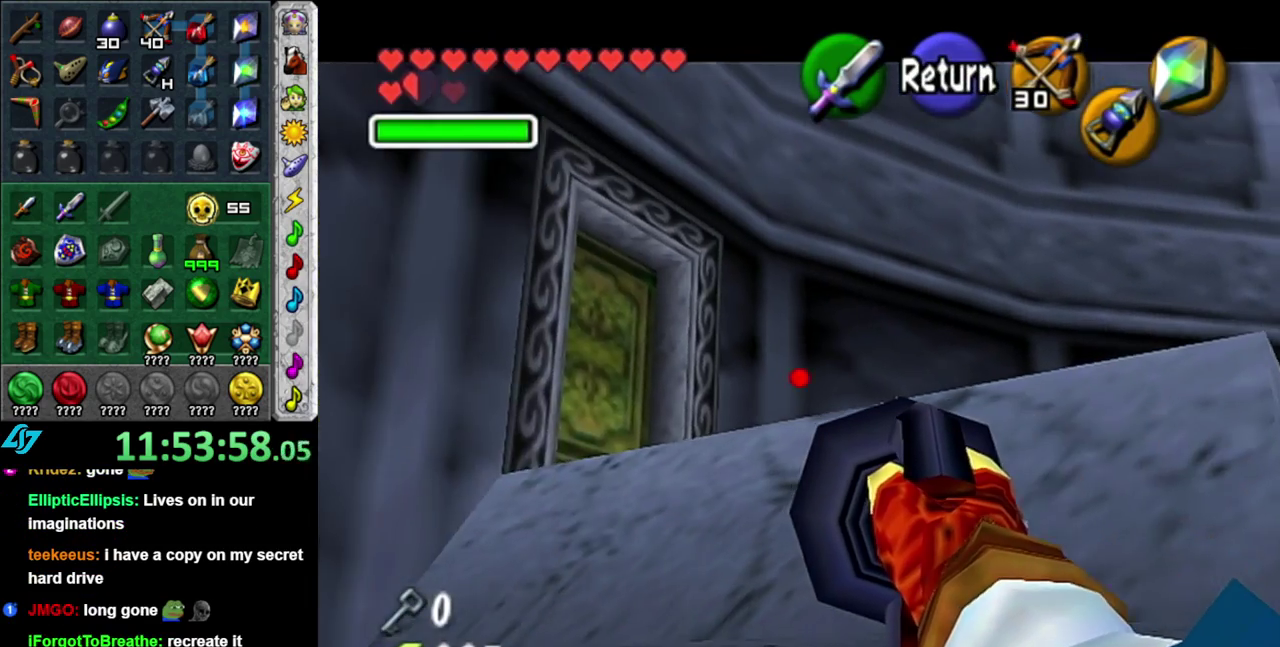
{"buttons": [], "left_stick": "center", "right_stick": "center", "events": [[17, "left_stick", "center"], [117, "A", "down"], [233, "A", "up"], [267, "left_stick", "down"], [450, "left_stick", "center"]]}
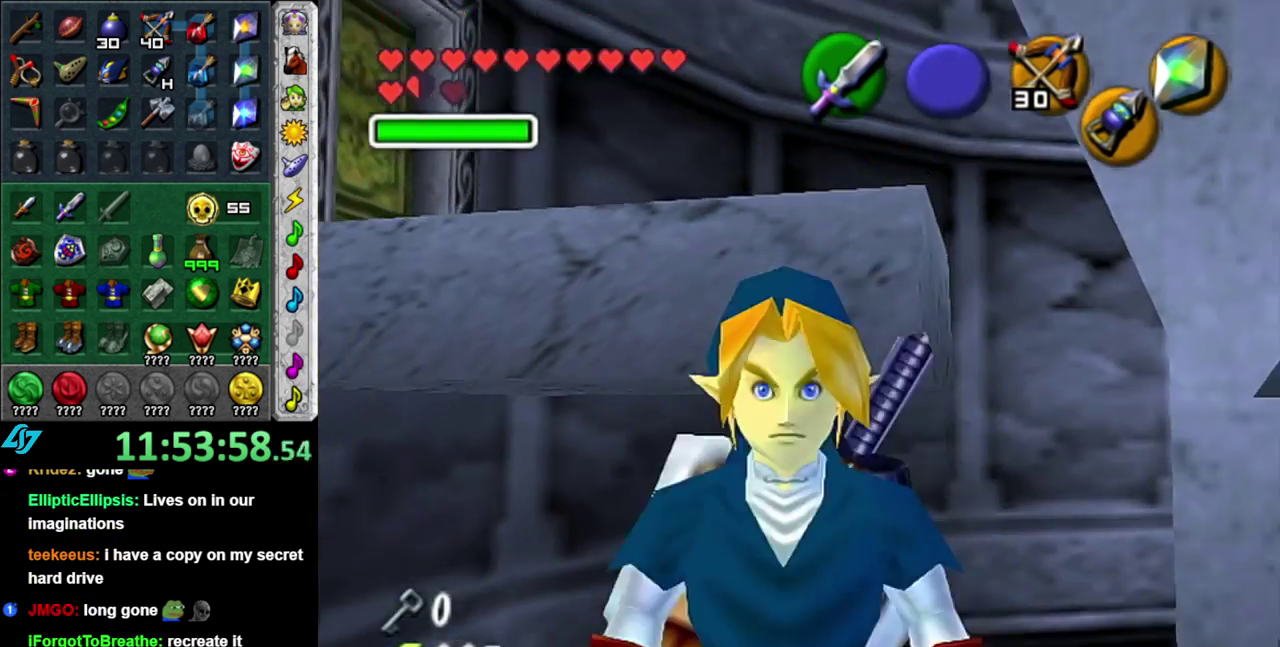
{"buttons": ["A"], "left_stick": "up", "right_stick": "center", "events": [[233, "left_stick", "up"], [367, "A", "down"]]}
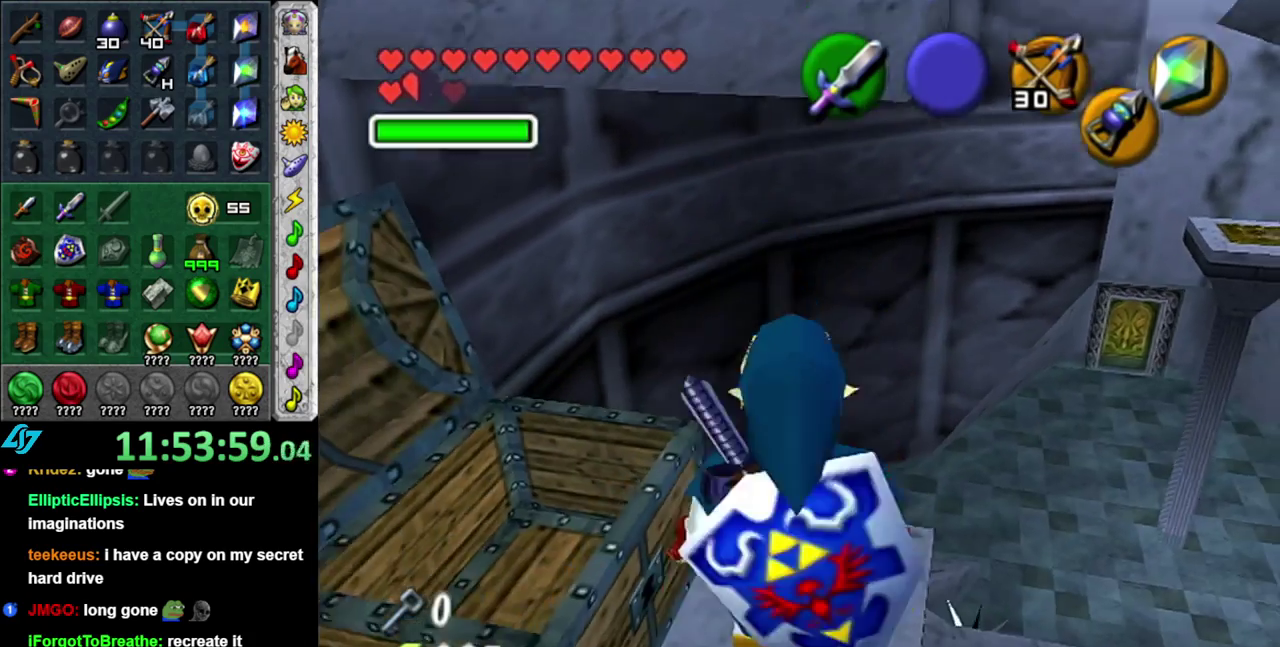
{"buttons": ["A"], "left_stick": "up", "right_stick": "center", "events": []}
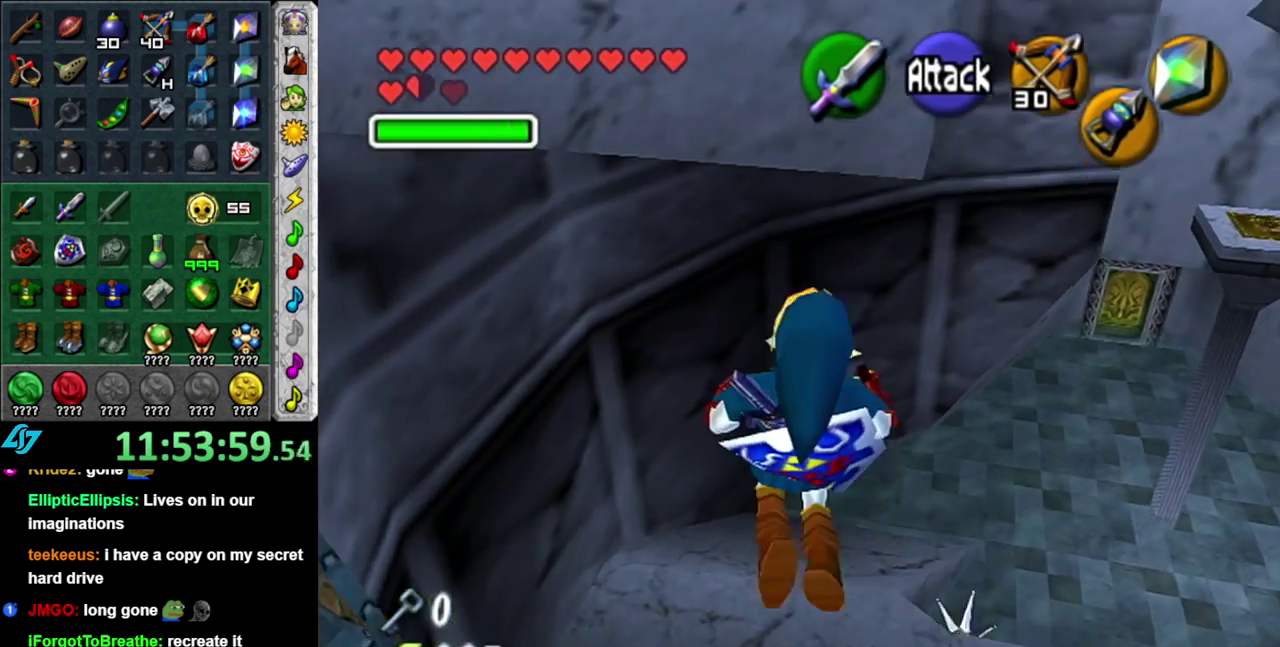
{"buttons": ["A"], "left_stick": "up", "right_stick": "center", "events": []}
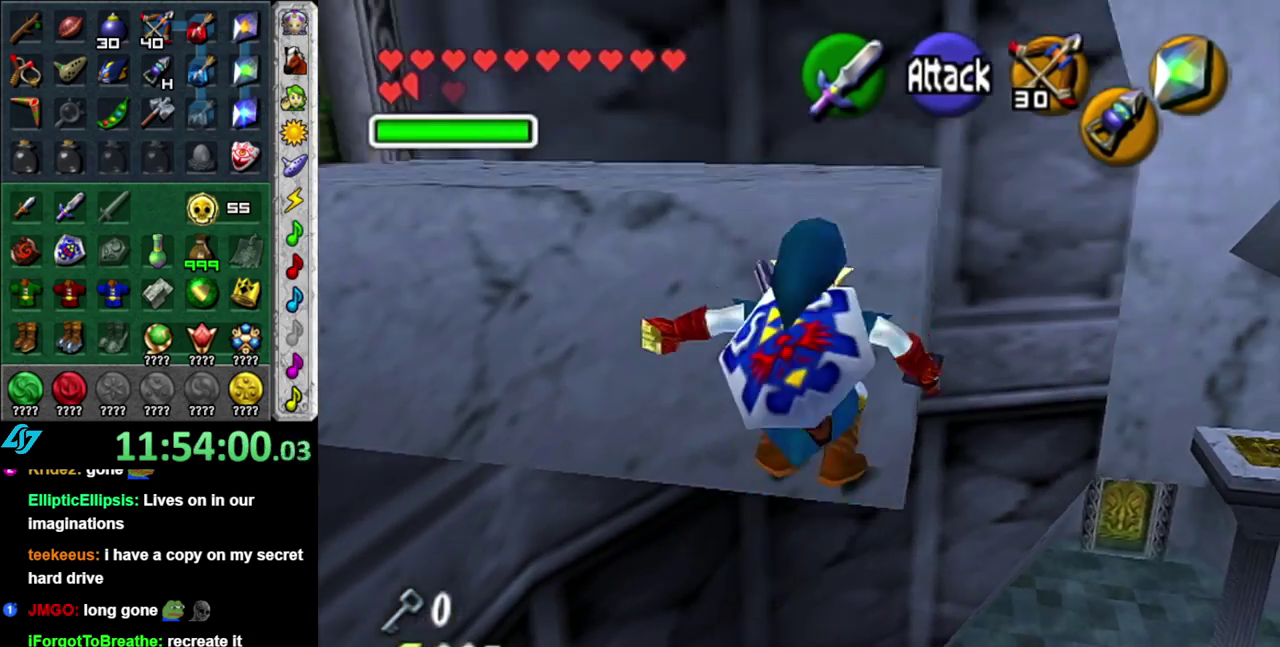
{"buttons": [], "left_stick": "center", "right_stick": "center", "events": [[233, "A", "up"], [233, "left_stick", "center"]]}
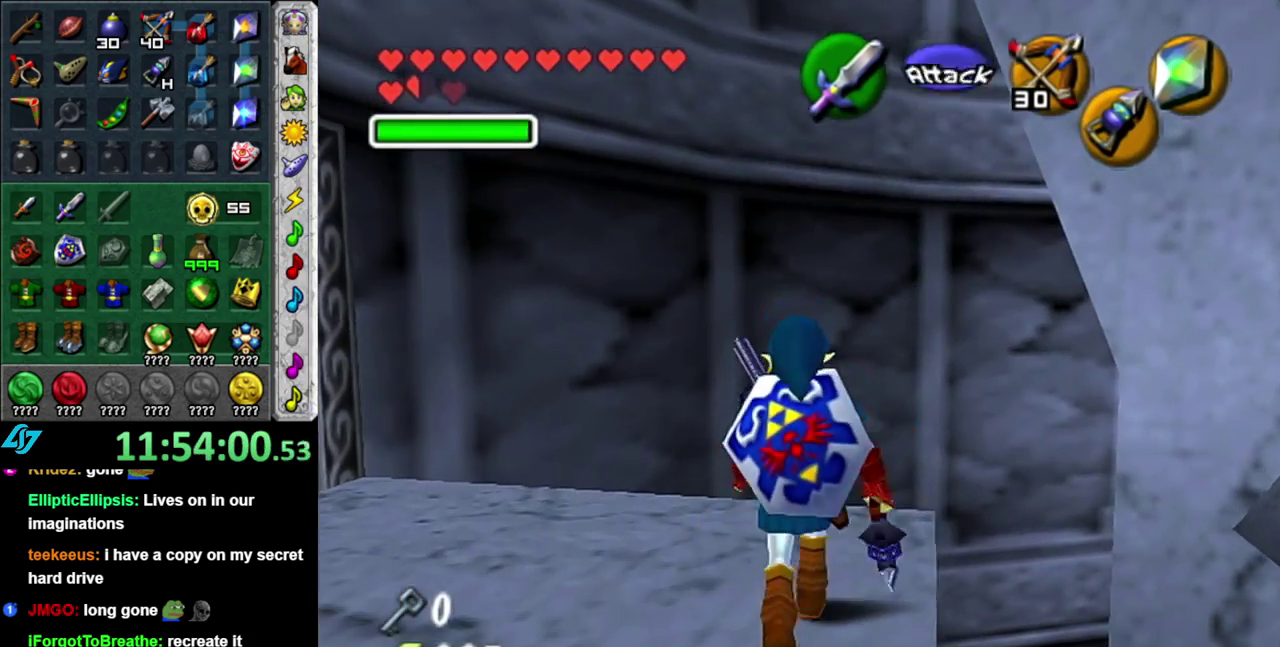
{"buttons": [], "left_stick": "center", "right_stick": "center", "events": [[50, "left_stick", "right"], [150, "L1", "down"], [183, "left_stick", "center"], [467, "L1", "up"]]}
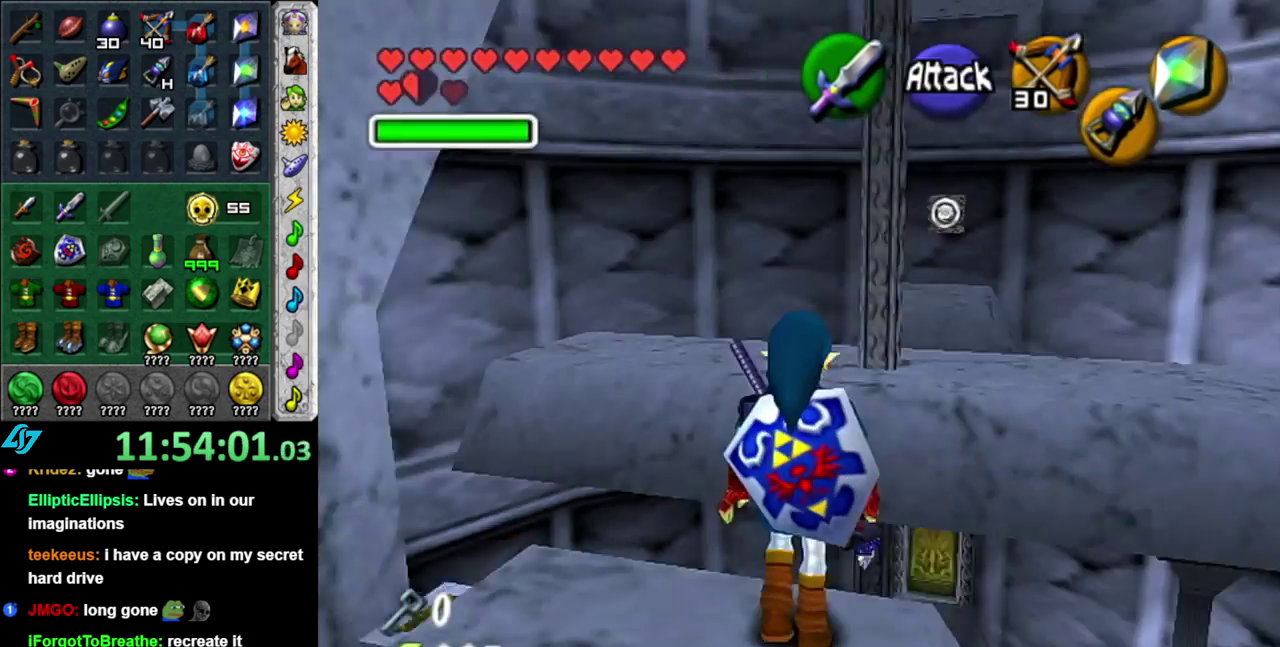
{"buttons": [], "left_stick": "center", "right_stick": "center", "events": [[183, "left_stick", "down"], [433, "left_stick", "center"]]}
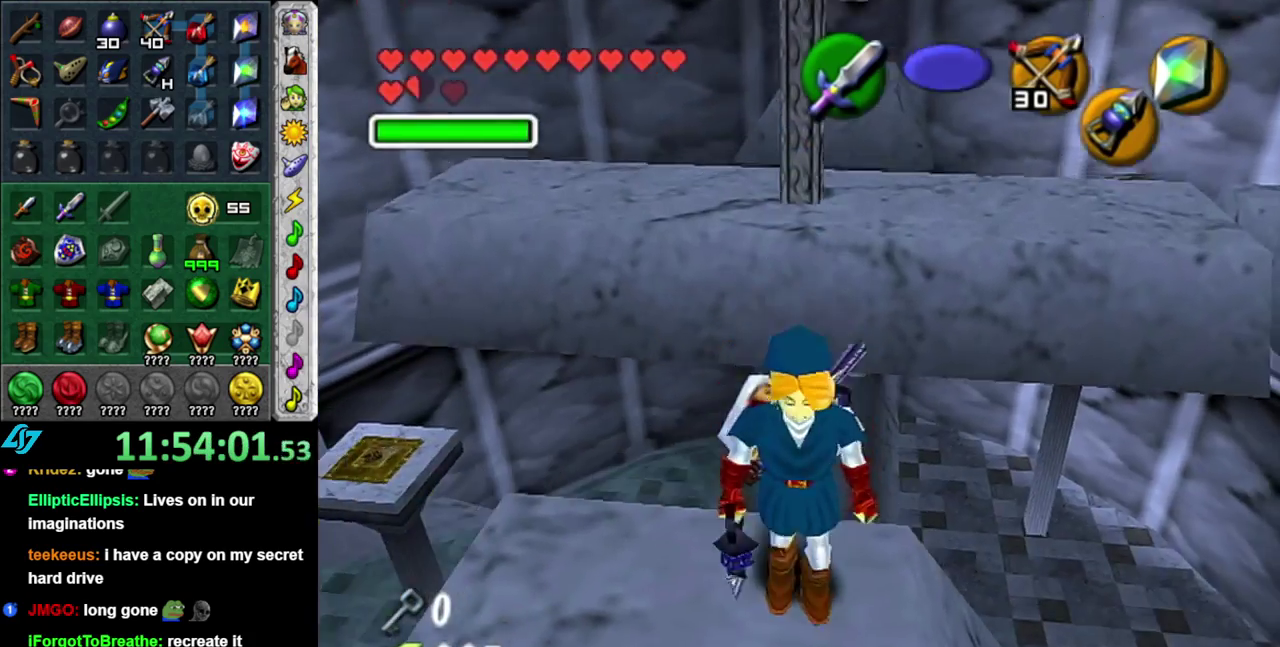
{"buttons": [], "left_stick": "up", "right_stick": "center", "events": [[200, "left_stick", "up-right"], [400, "left_stick", "up"]]}
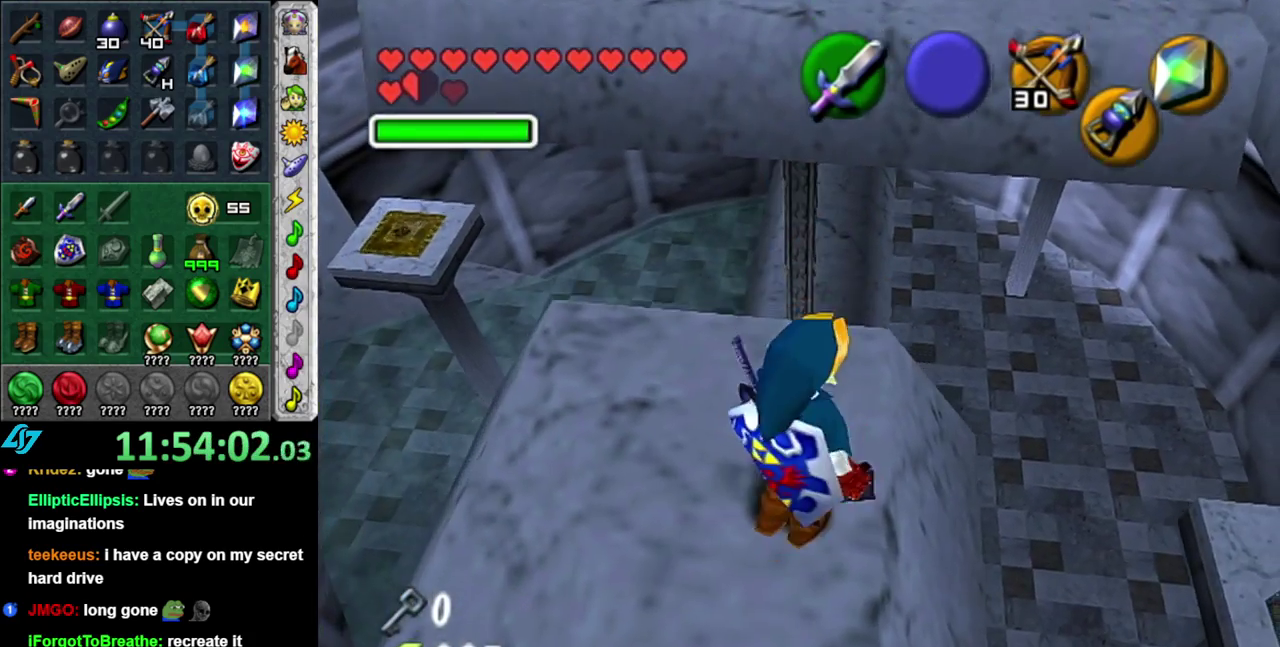
{"buttons": ["A"], "left_stick": "up", "right_stick": "center", "events": [[50, "A", "down"]]}
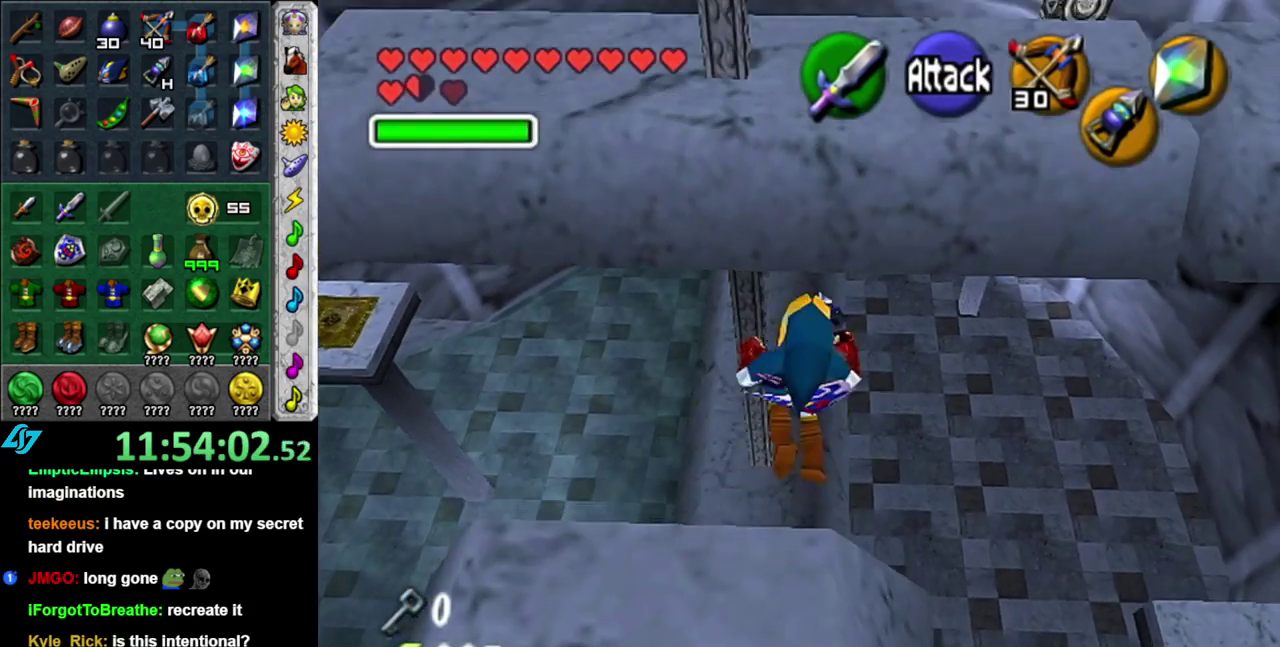
{"buttons": ["A", "B"], "left_stick": "up", "right_stick": "center", "events": [[333, "B", "down"]]}
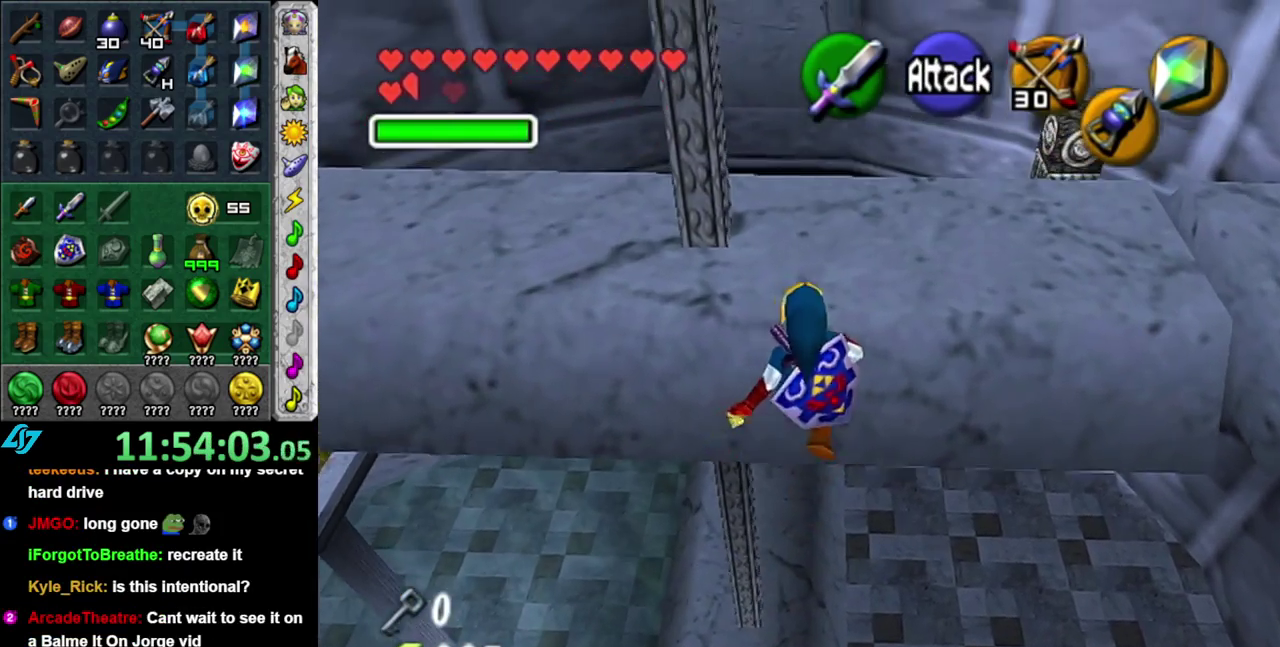
{"buttons": [], "left_stick": "up", "right_stick": "center", "events": [[400, "B", "up"], [450, "A", "up"]]}